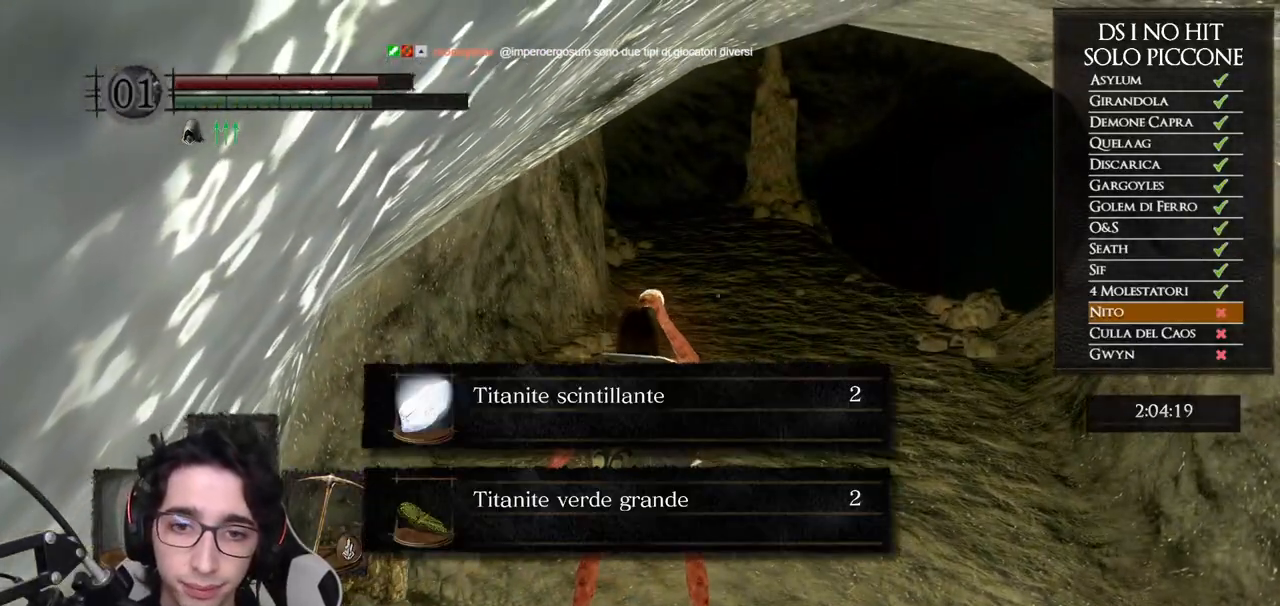
Gameplay with a controller (Xbox layout); each line is a JSON object with the inputs held at the frame after it. "button_events" lists button changes between this image and that frame as [ms after this image, input, new state], when the widget could be followed in between (sticks are given only as held states).
{"buttons": [], "left_stick": "up", "right_stick": "center", "button_events": []}
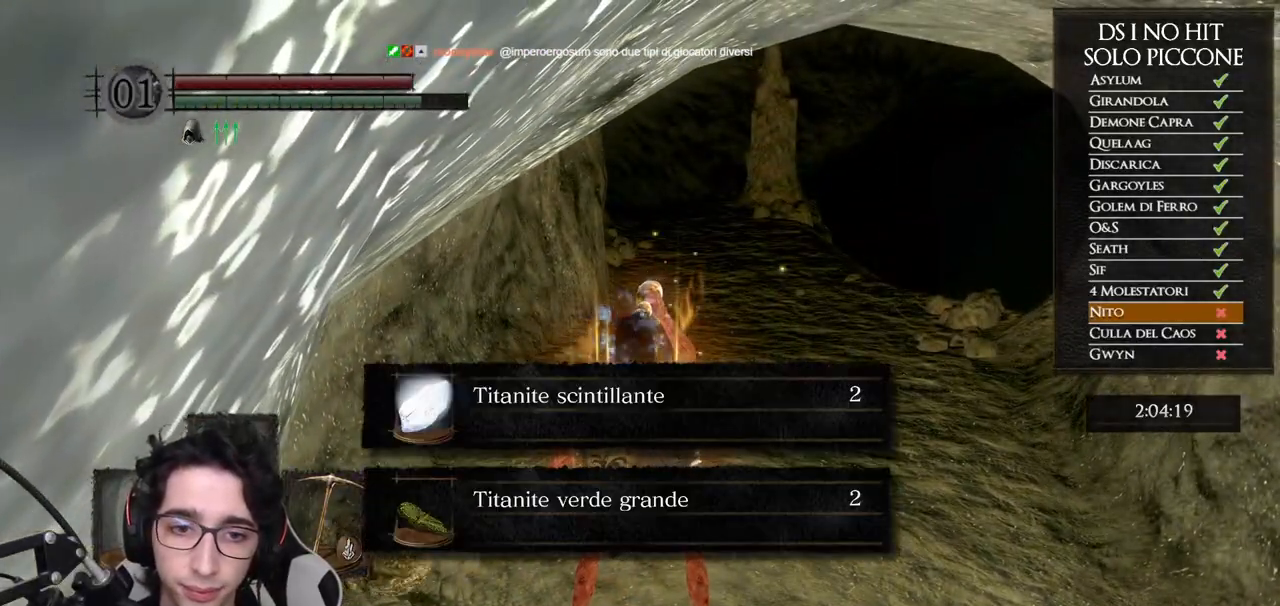
{"buttons": [], "left_stick": "up", "right_stick": "center", "button_events": [[117, "A", "down"], [183, "A", "up"], [267, "A", "down"], [350, "A", "up"], [417, "A", "down"], [500, "A", "up"]]}
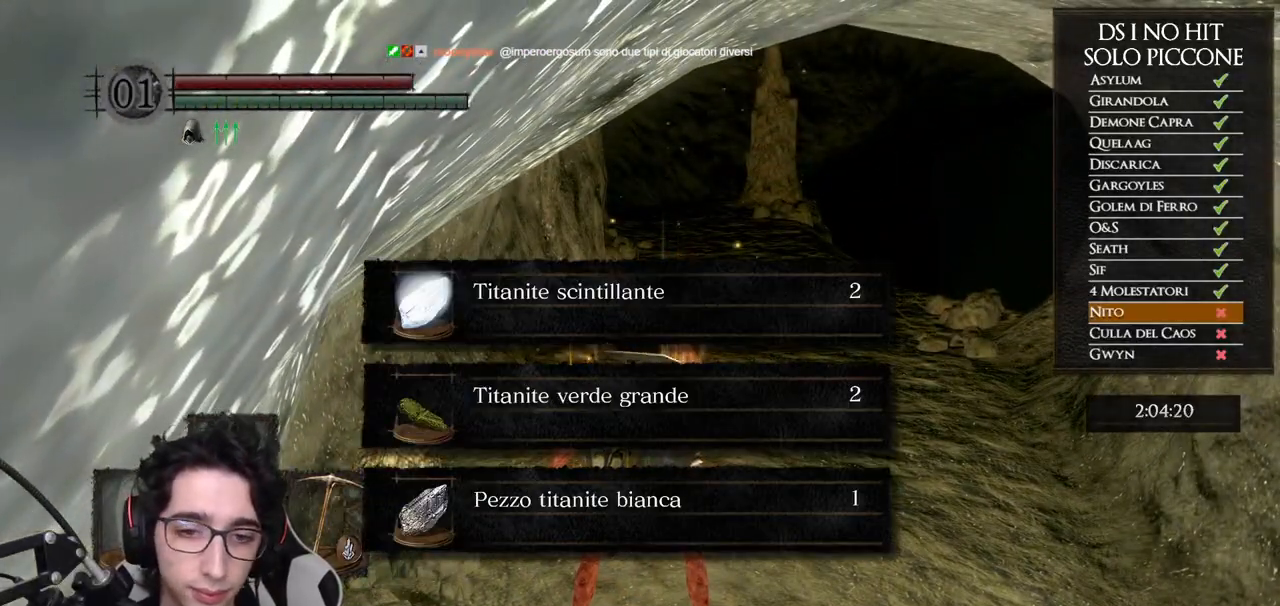
{"buttons": [], "left_stick": "up", "right_stick": "center", "button_events": [[83, "A", "down"], [150, "A", "up"], [233, "A", "down"], [317, "A", "up"], [383, "A", "down"], [467, "A", "up"]]}
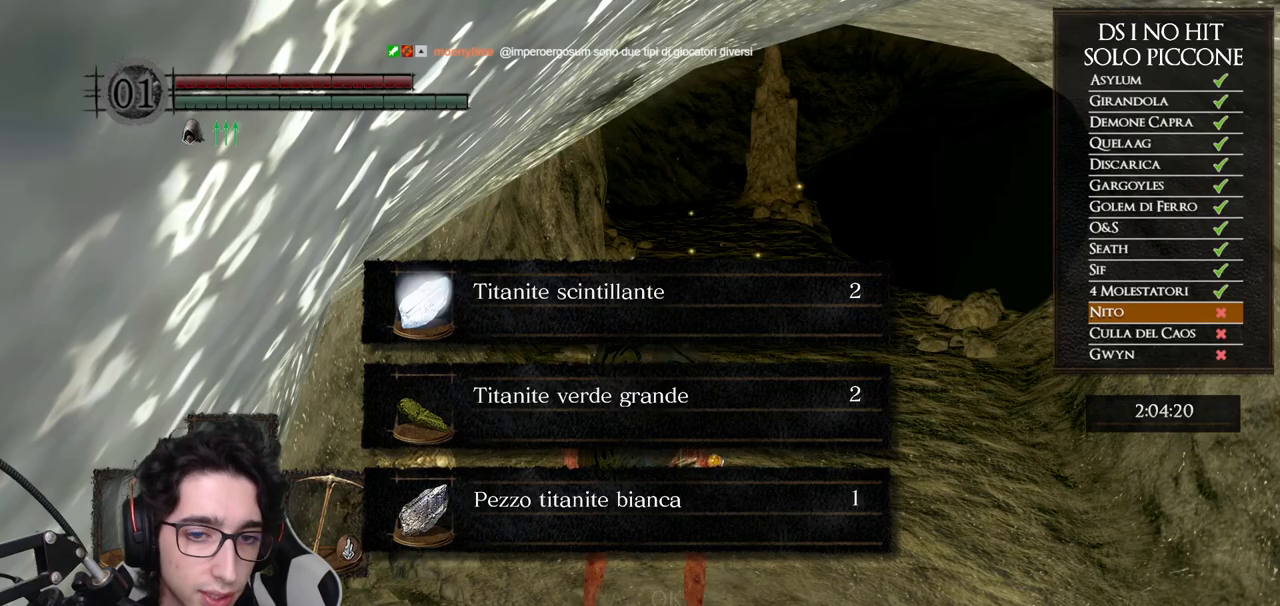
{"buttons": [], "left_stick": "up", "right_stick": "down-left", "button_events": [[17, "A", "down"], [117, "A", "up"], [183, "A", "down"], [267, "A", "up"]]}
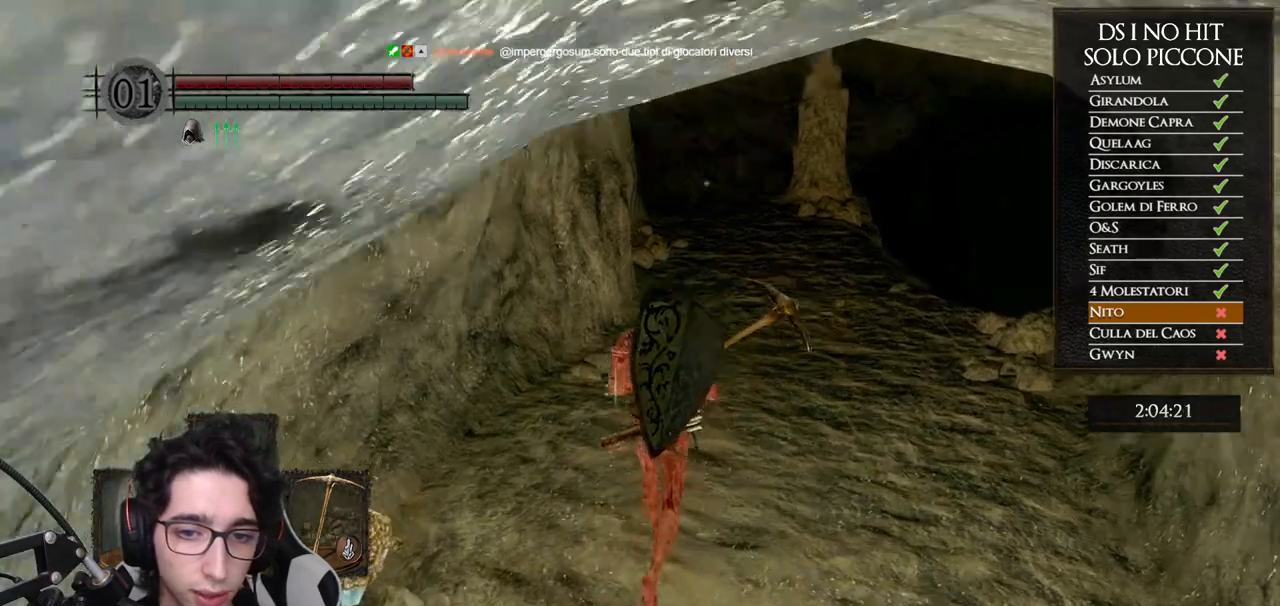
{"buttons": [], "left_stick": "up", "right_stick": "center", "button_events": []}
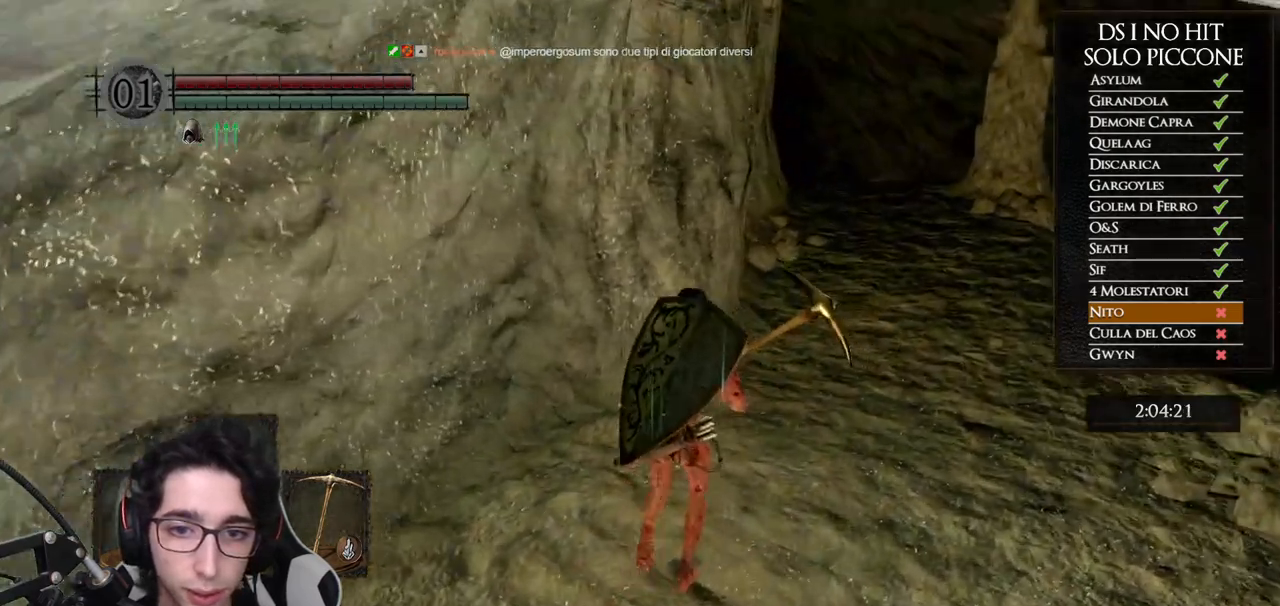
{"buttons": [], "left_stick": "up-right", "right_stick": "down-left", "button_events": []}
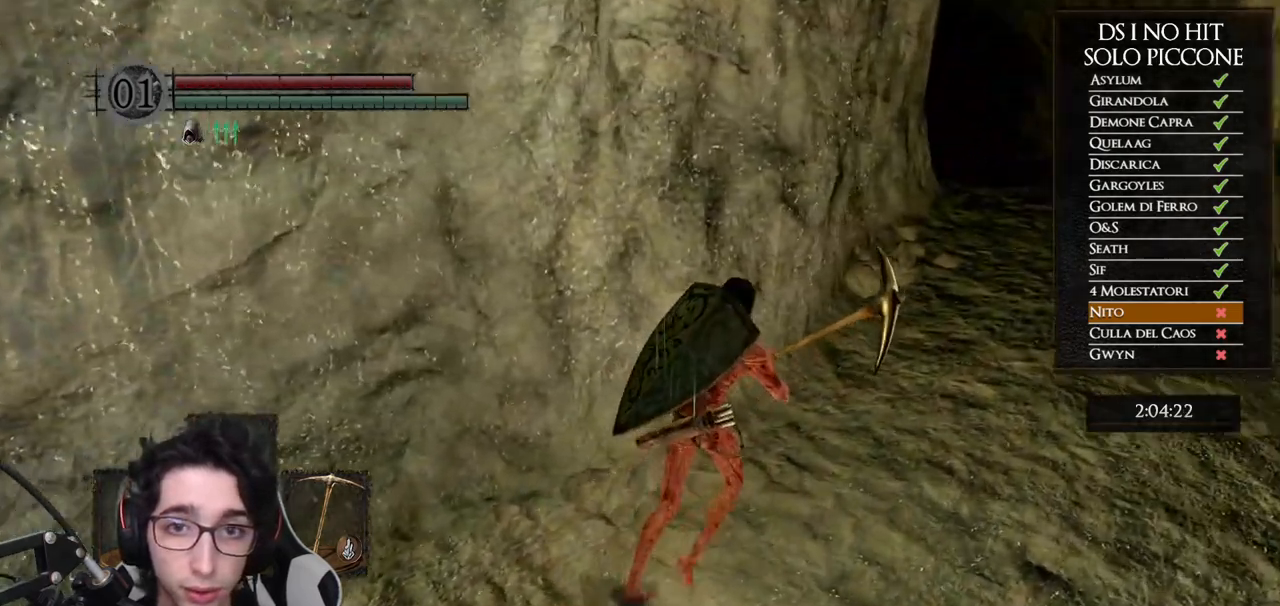
{"buttons": [], "left_stick": "center", "right_stick": "center", "button_events": [[367, "START", "down"], [500, "START", "up"]]}
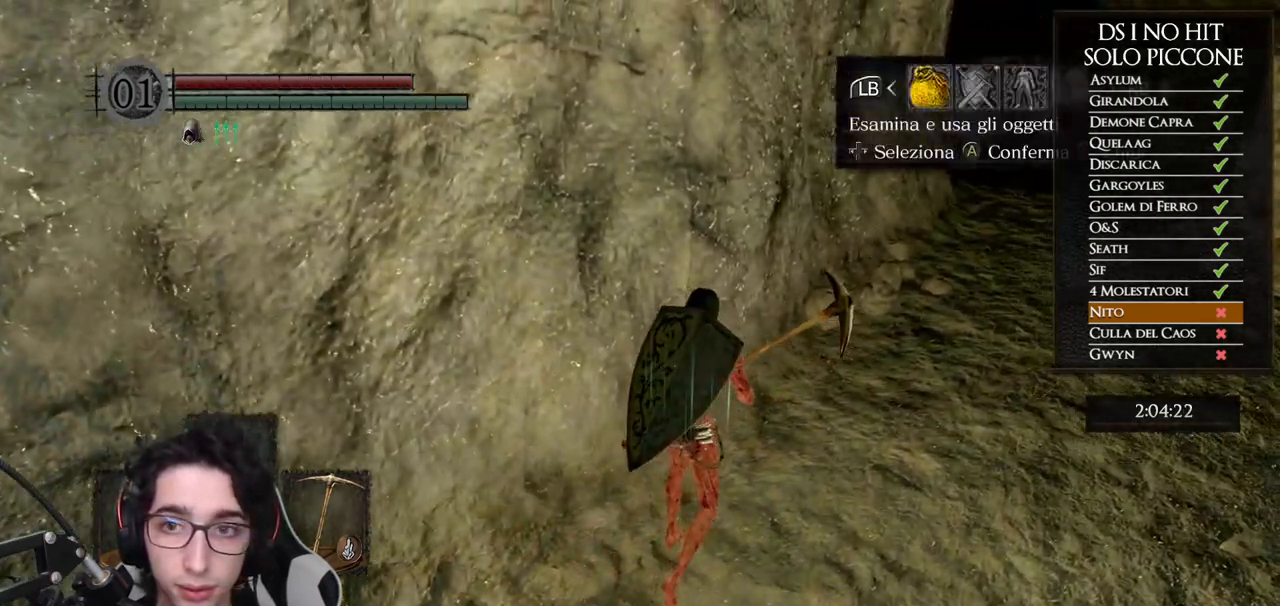
{"buttons": [], "left_stick": "center", "right_stick": "center", "button_events": [[50, "DPAD_RIGHT", "down"], [133, "DPAD_RIGHT", "up"], [150, "A", "down"], [217, "A", "up"], [267, "DPAD_UP", "down"], [350, "DPAD_LEFT", "down"], [367, "DPAD_UP", "up"], [450, "DPAD_LEFT", "up"]]}
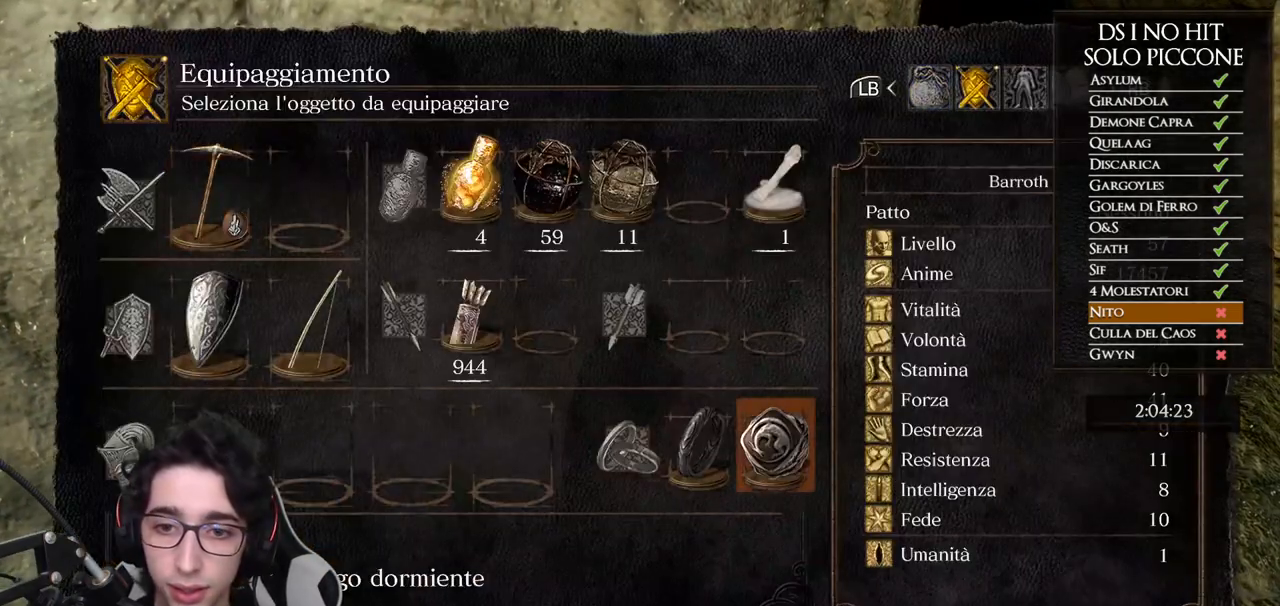
{"buttons": ["B"], "left_stick": "center", "right_stick": "center", "button_events": [[483, "B", "down"]]}
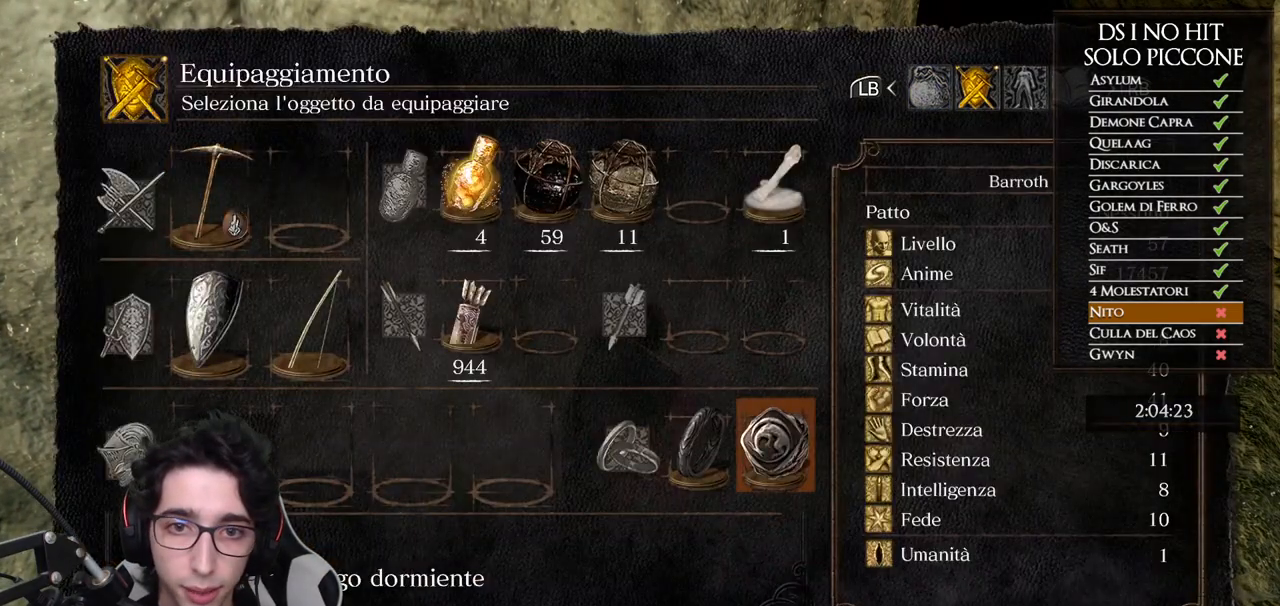
{"buttons": [], "left_stick": "center", "right_stick": "center", "button_events": [[33, "B", "up"]]}
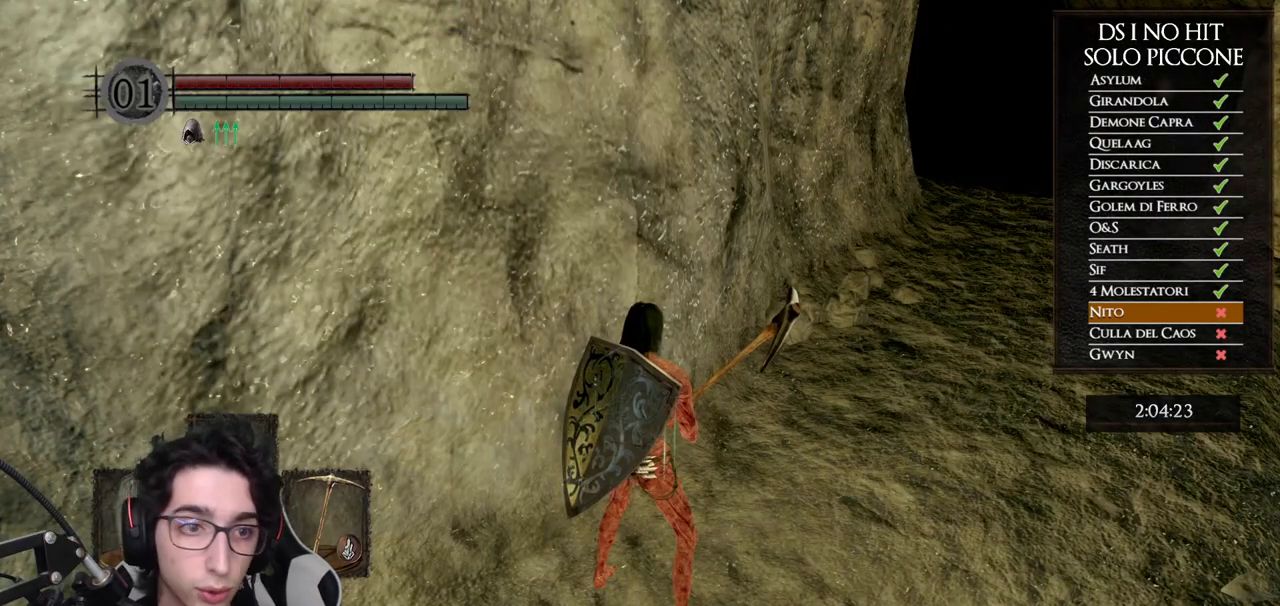
{"buttons": [], "left_stick": "center", "right_stick": "center", "button_events": []}
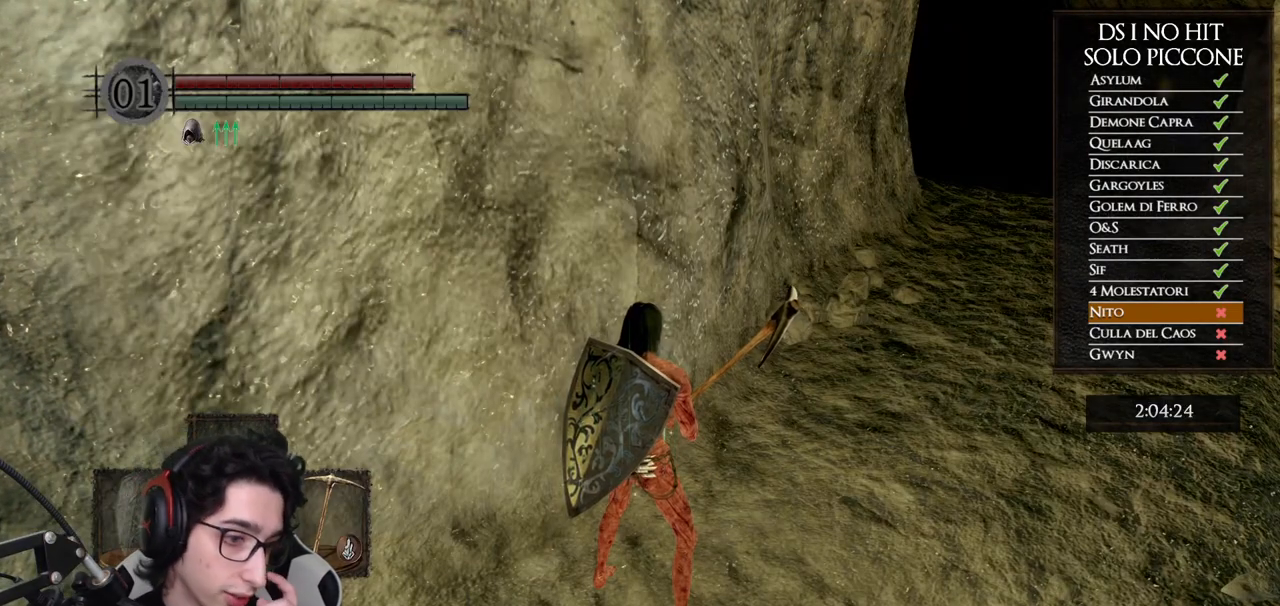
{"buttons": [], "left_stick": "center", "right_stick": "center", "button_events": []}
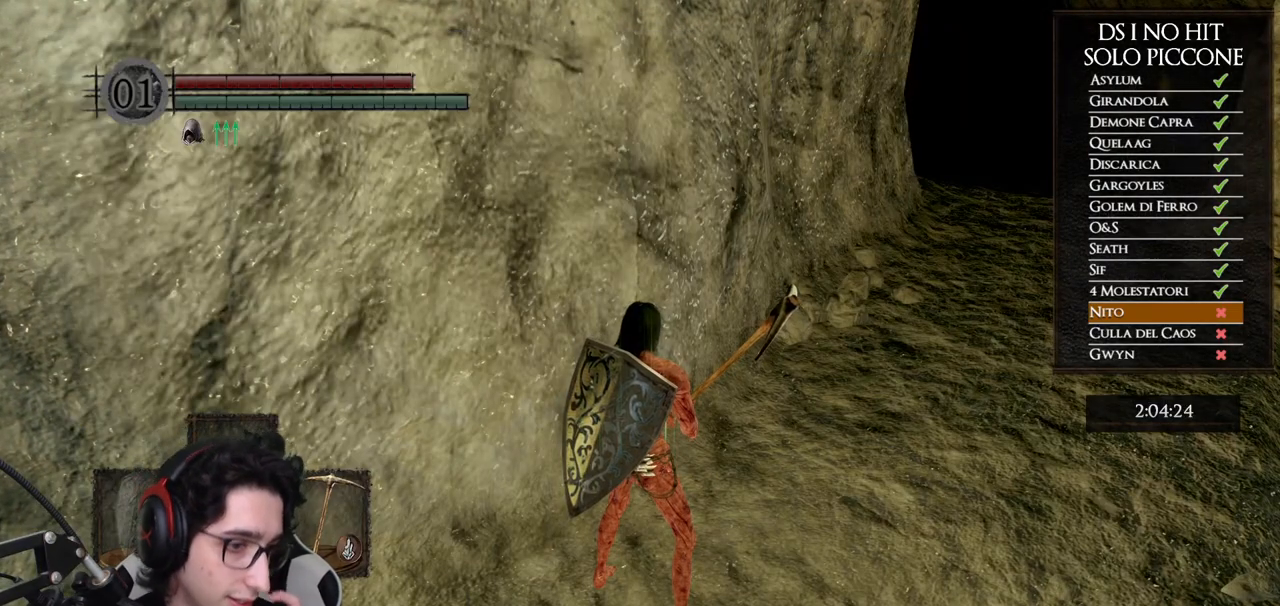
{"buttons": [], "left_stick": "center", "right_stick": "center", "button_events": []}
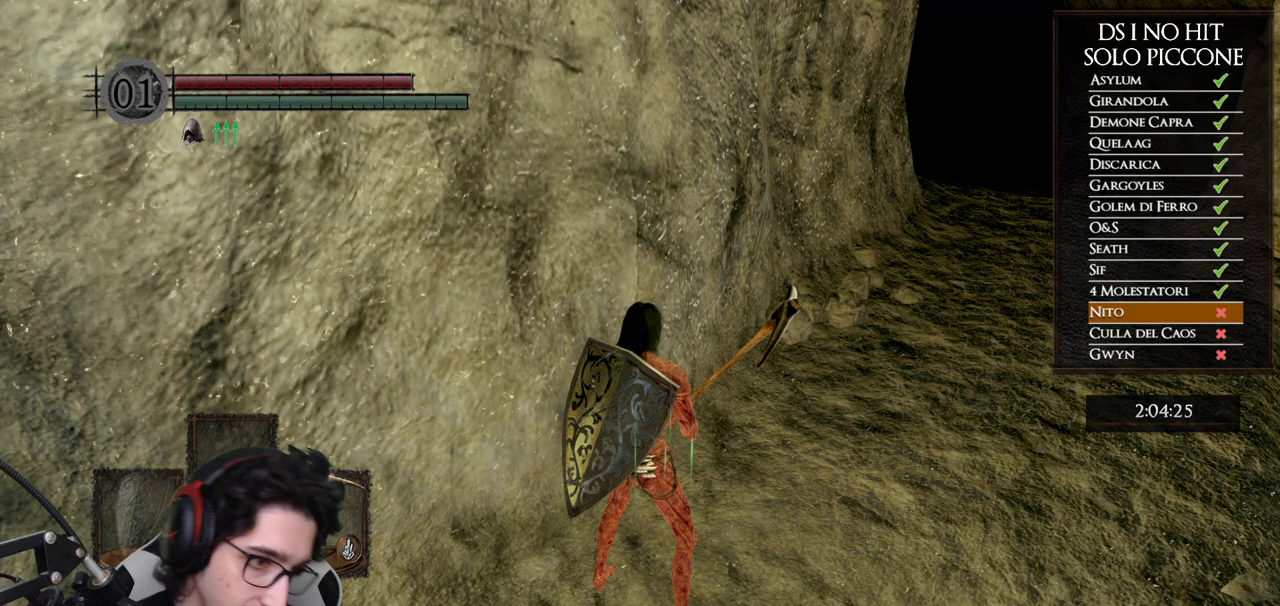
{"buttons": [], "left_stick": "center", "right_stick": "center", "button_events": []}
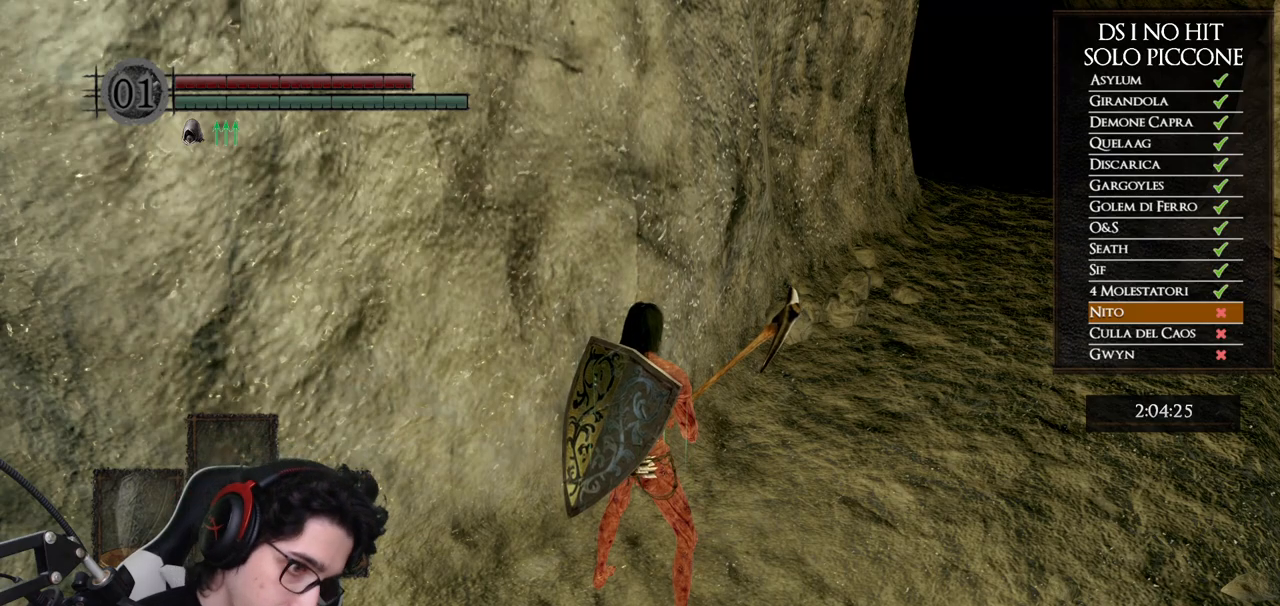
{"buttons": [], "left_stick": "center", "right_stick": "center", "button_events": []}
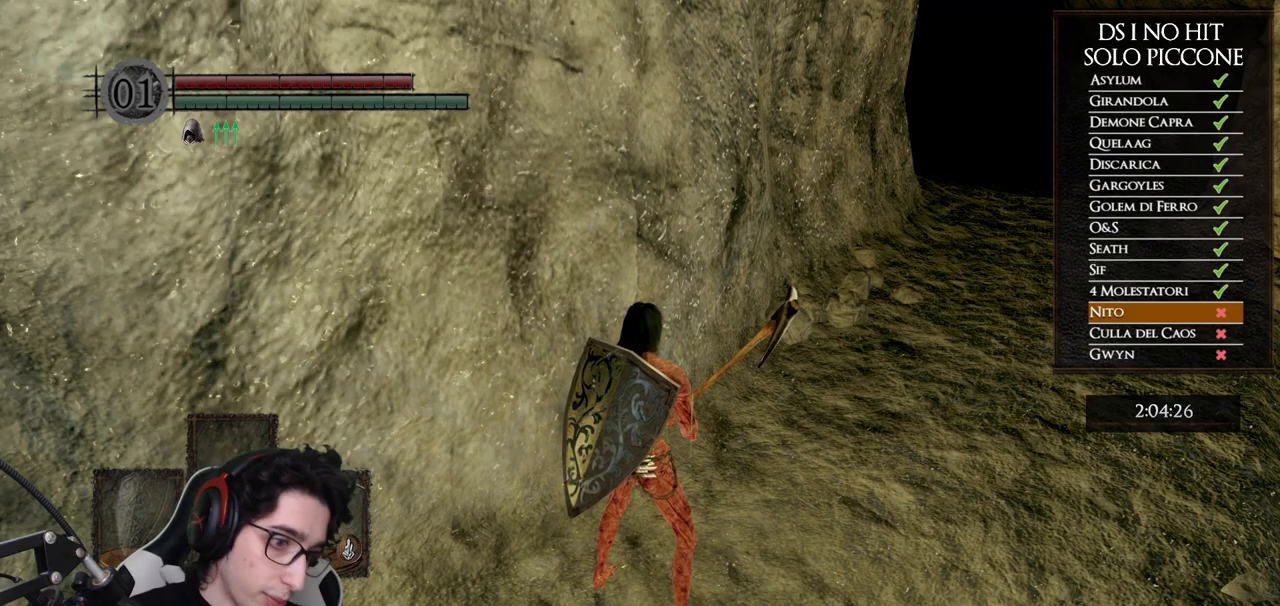
{"buttons": [], "left_stick": "center", "right_stick": "center", "button_events": []}
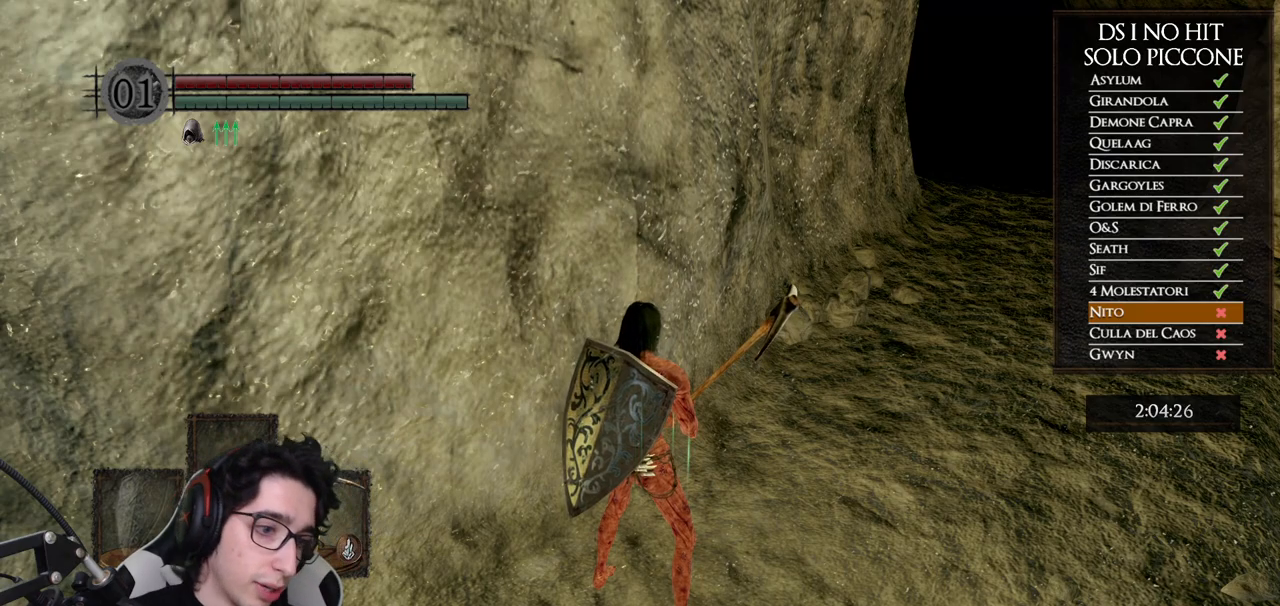
{"buttons": [], "left_stick": "center", "right_stick": "center", "button_events": []}
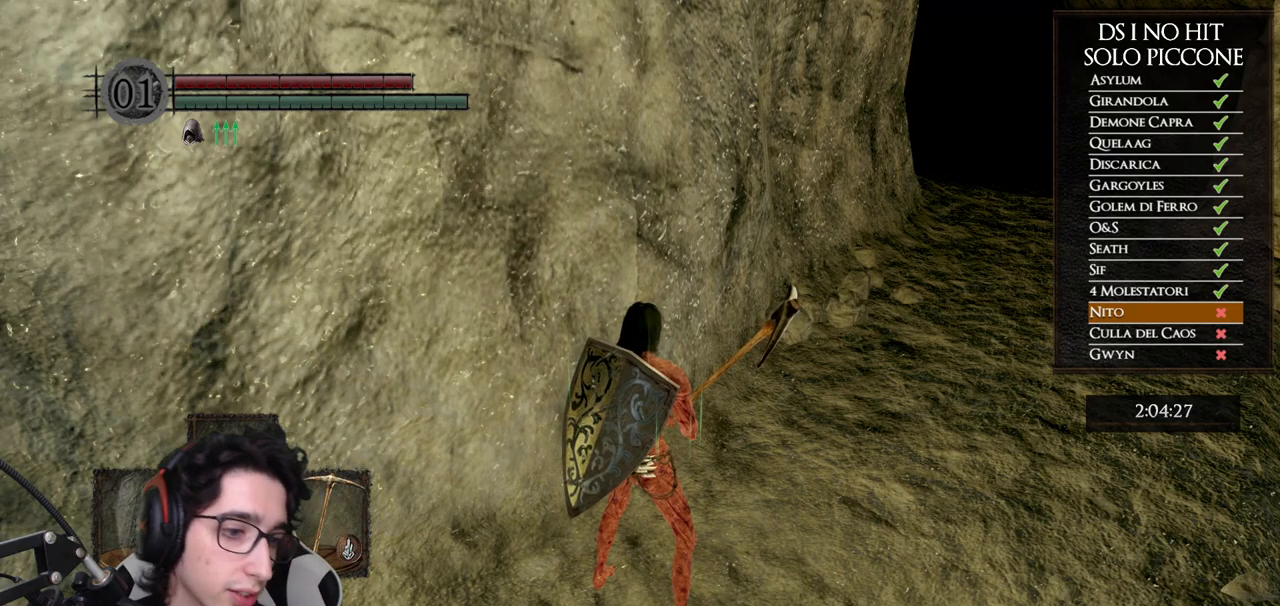
{"buttons": [], "left_stick": "center", "right_stick": "center", "button_events": []}
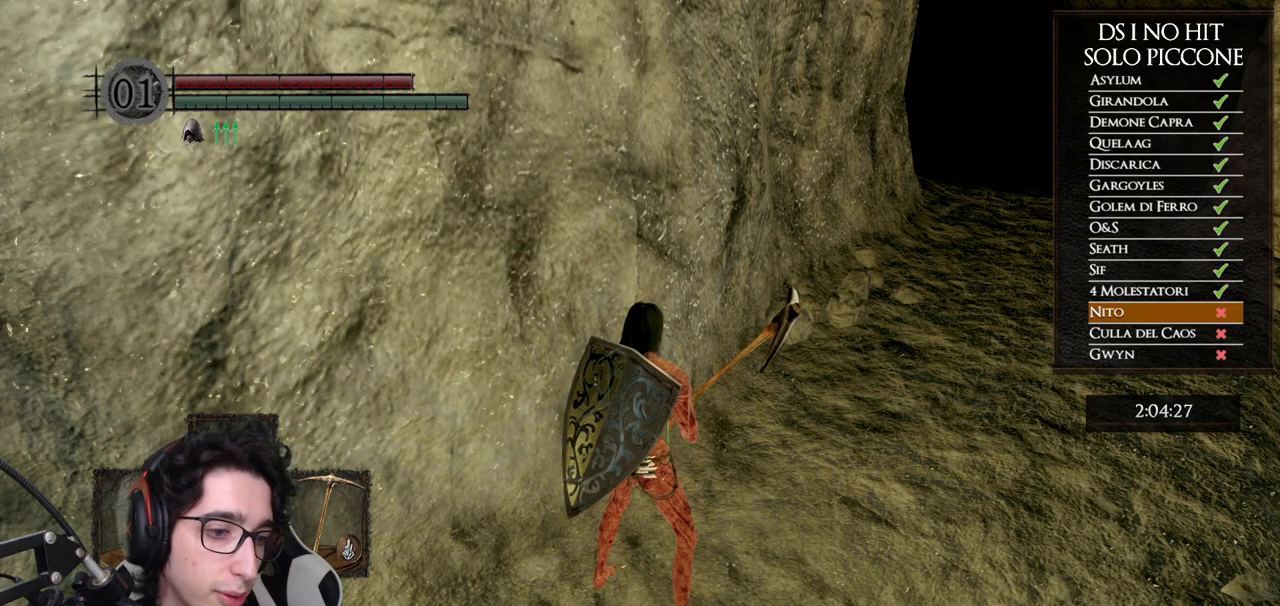
{"buttons": [], "left_stick": "up-right", "right_stick": "down", "button_events": []}
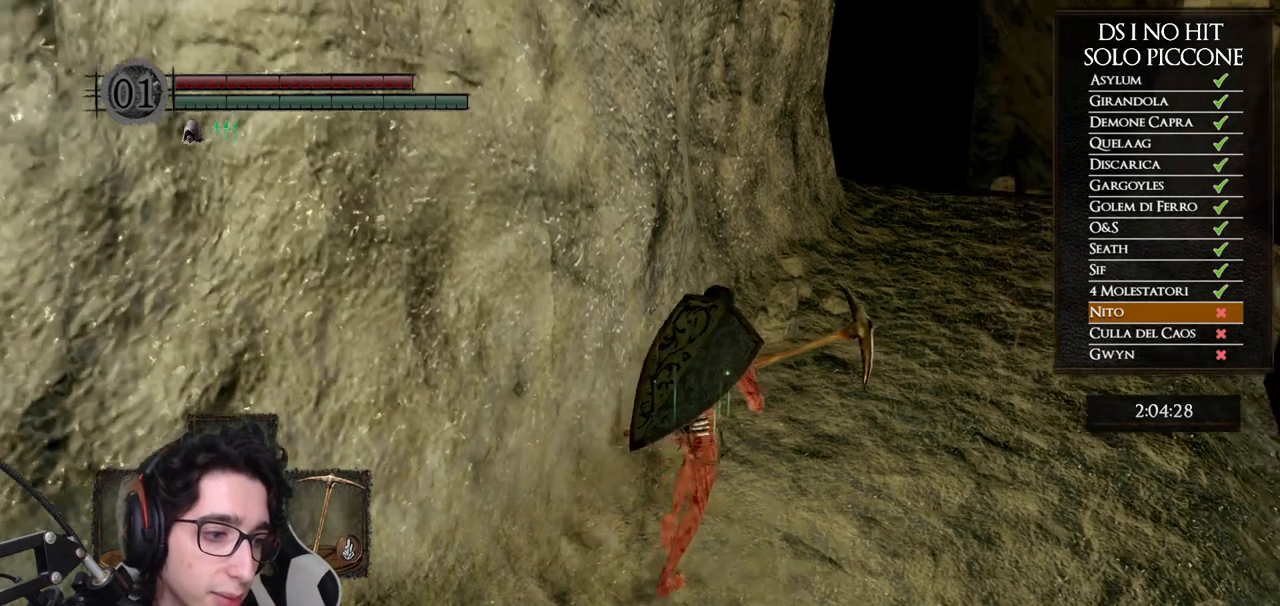
{"buttons": [], "left_stick": "center", "right_stick": "center", "button_events": [[350, "START", "down"], [467, "START", "up"]]}
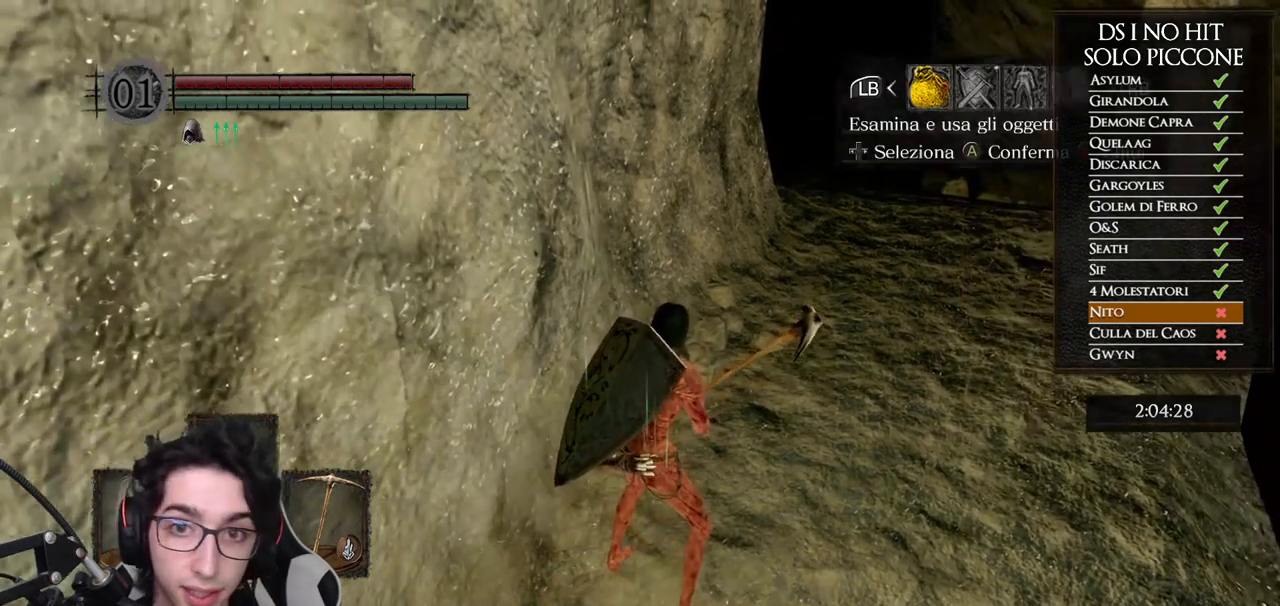
{"buttons": [], "left_stick": "center", "right_stick": "center", "button_events": [[33, "DPAD_RIGHT", "down"], [117, "A", "down"], [133, "DPAD_RIGHT", "up"], [217, "A", "up"], [233, "DPAD_UP", "down"], [300, "DPAD_LEFT", "down"], [350, "DPAD_UP", "up"], [433, "DPAD_LEFT", "up"]]}
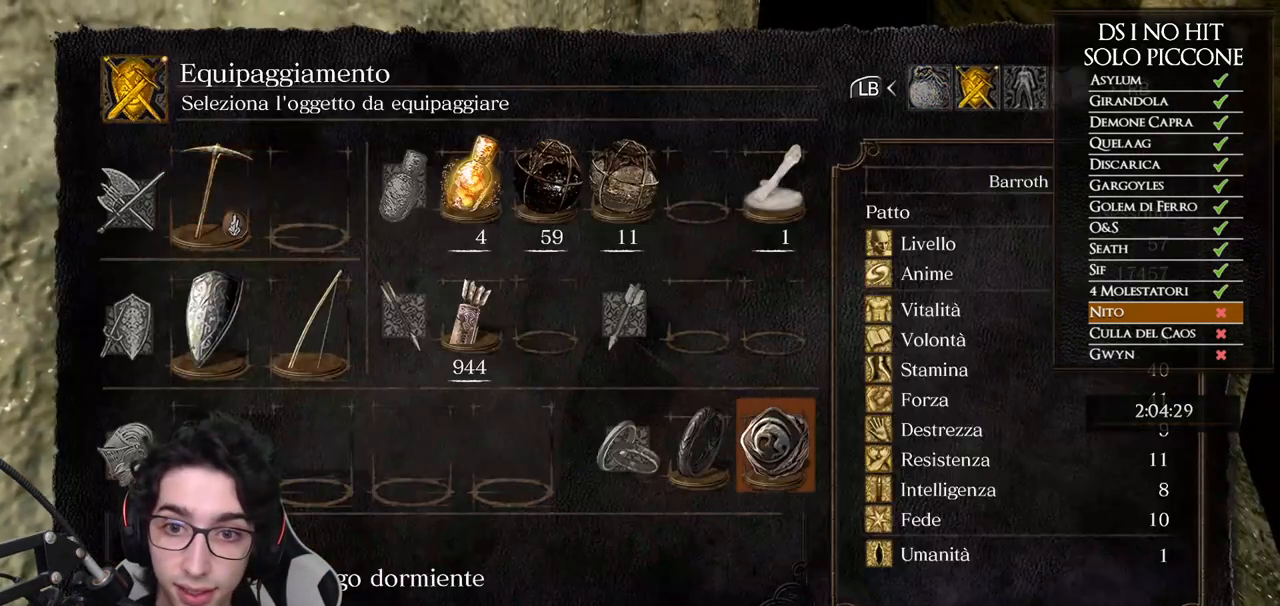
{"buttons": [], "left_stick": "center", "right_stick": "center", "button_events": []}
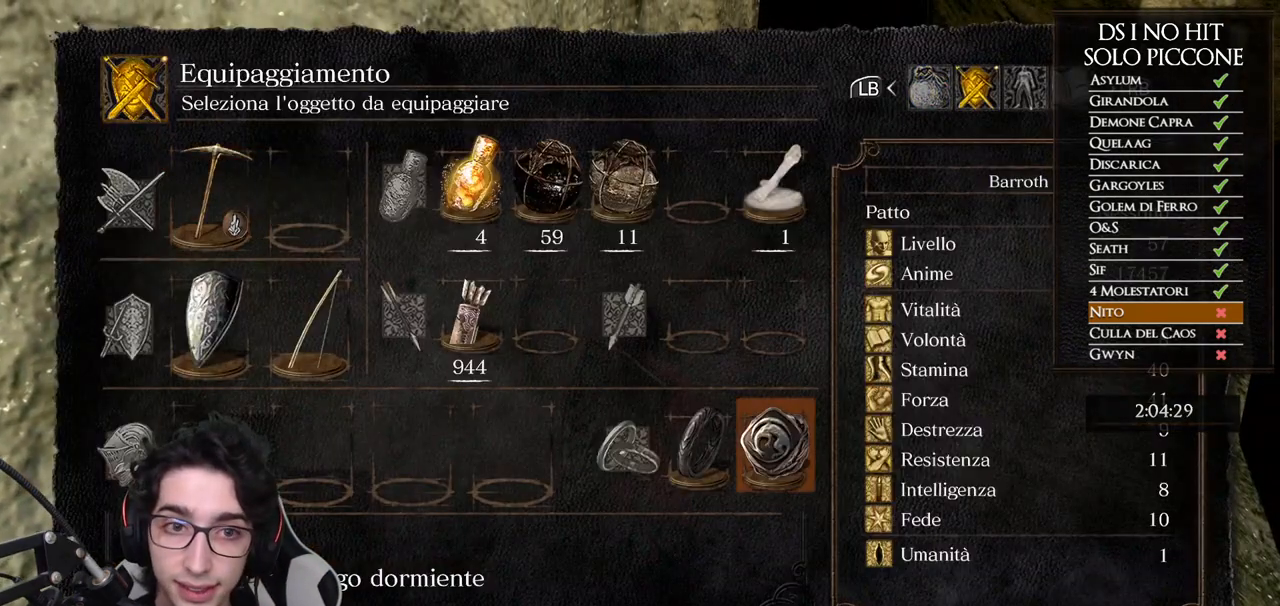
{"buttons": [], "left_stick": "center", "right_stick": "center", "button_events": [[33, "B", "down"], [117, "B", "up"], [183, "B", "down"], [267, "B", "up"]]}
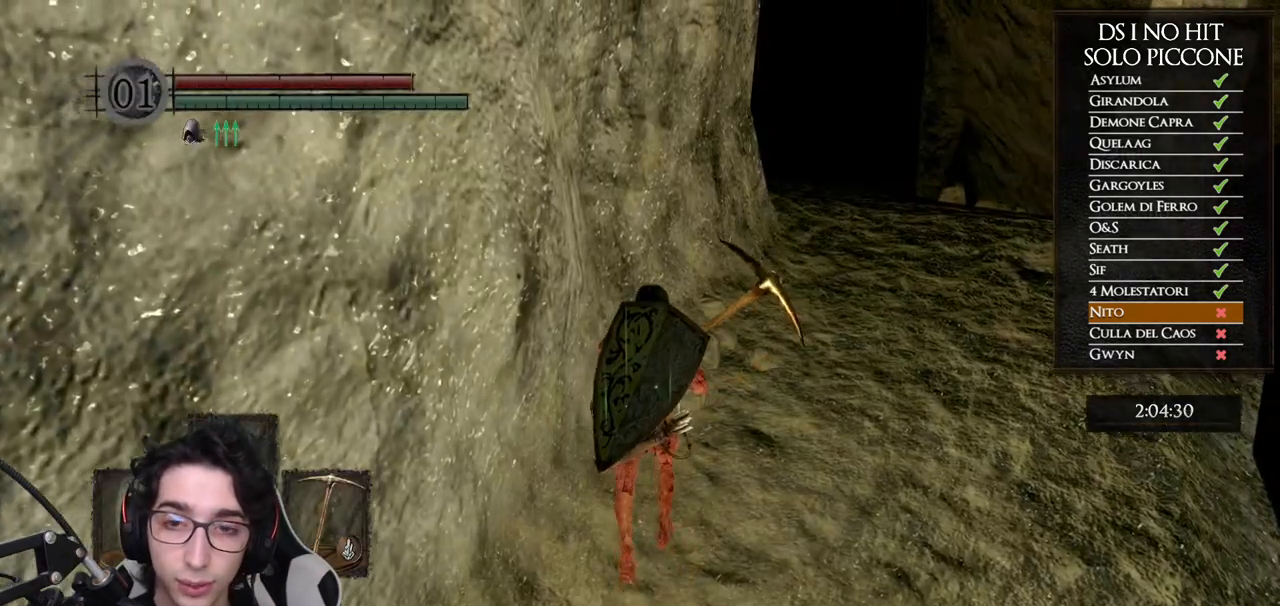
{"buttons": ["DPAD_UP"], "left_stick": "center", "right_stick": "center", "button_events": [[33, "START", "down"], [150, "START", "up"], [300, "DPAD_RIGHT", "down"], [383, "A", "down"], [383, "DPAD_RIGHT", "up"], [467, "A", "up"], [483, "DPAD_UP", "down"]]}
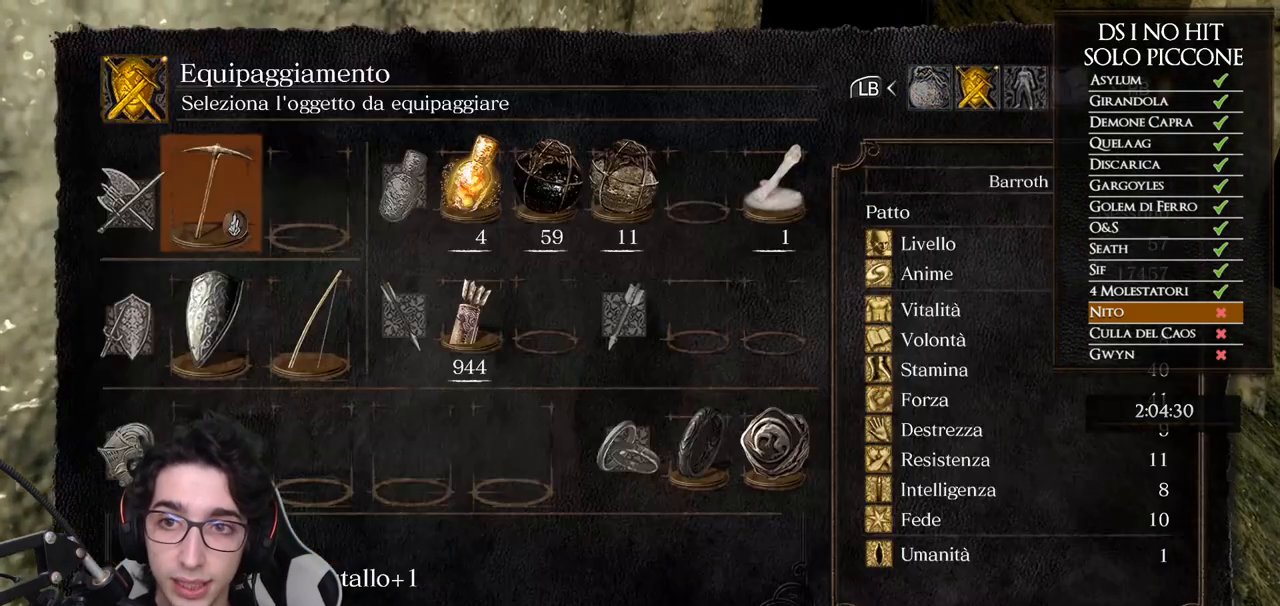
{"buttons": ["DPAD_LEFT"], "left_stick": "center", "right_stick": "center", "button_events": [[17, "DPAD_LEFT", "down"], [67, "DPAD_UP", "up"], [117, "DPAD_LEFT", "up"], [500, "DPAD_LEFT", "down"]]}
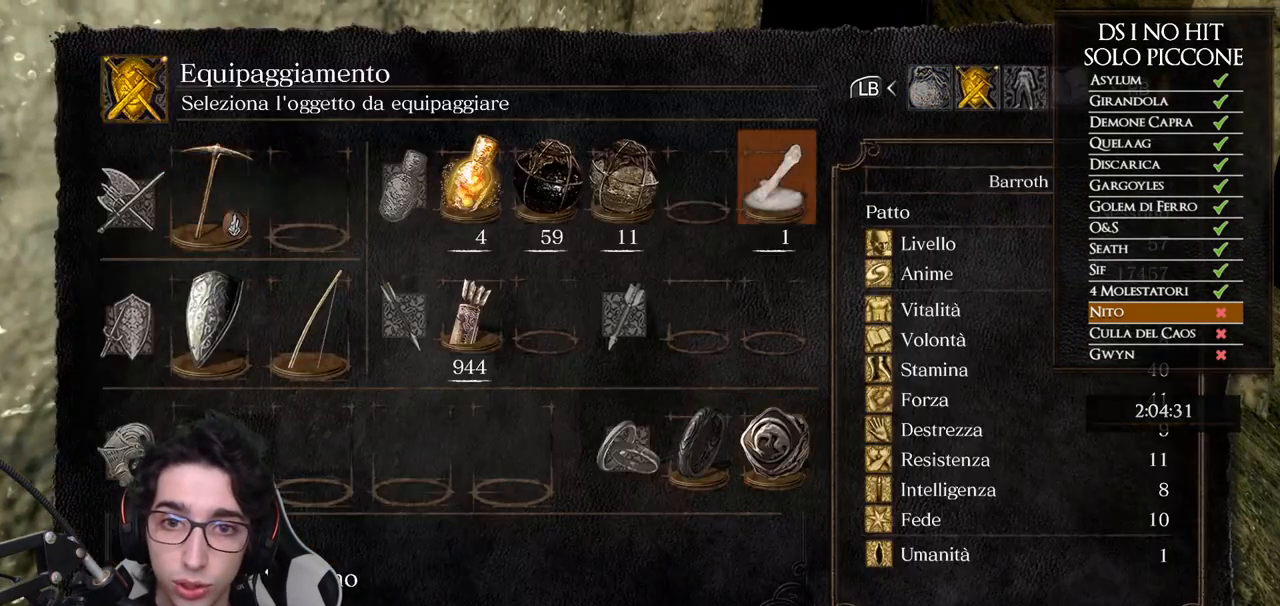
{"buttons": [], "left_stick": "center", "right_stick": "center", "button_events": [[100, "A", "down"], [100, "DPAD_LEFT", "up"], [200, "A", "up"]]}
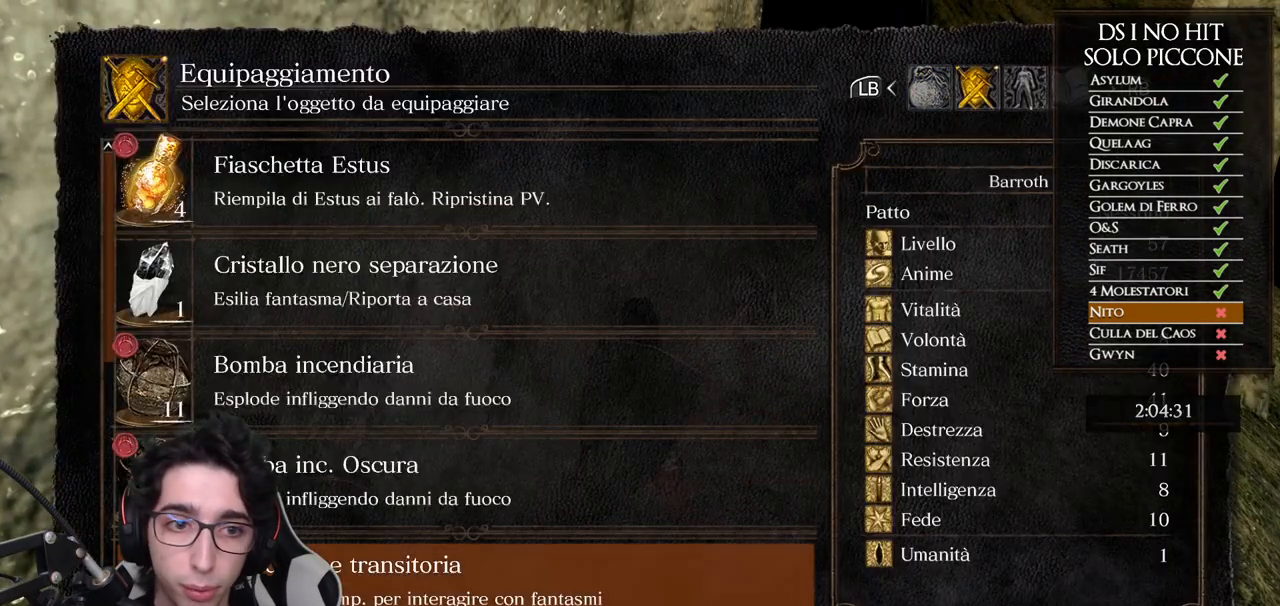
{"buttons": [], "left_stick": "center", "right_stick": "center", "button_events": []}
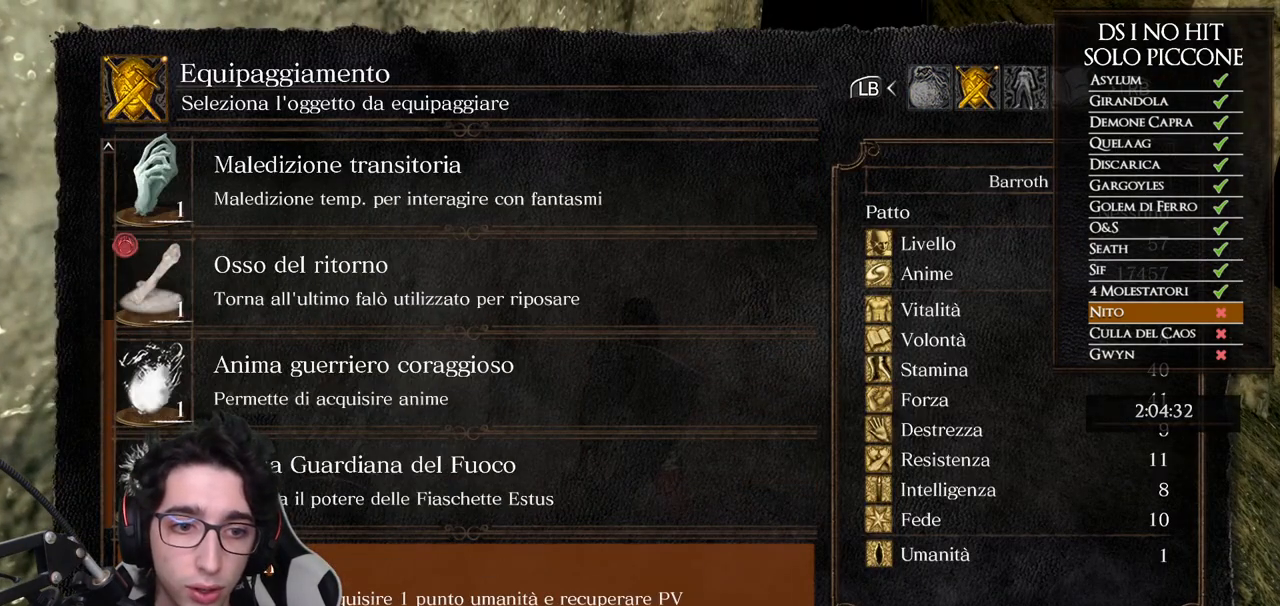
{"buttons": ["DPAD_UP"], "left_stick": "center", "right_stick": "center", "button_events": [[450, "DPAD_UP", "down"]]}
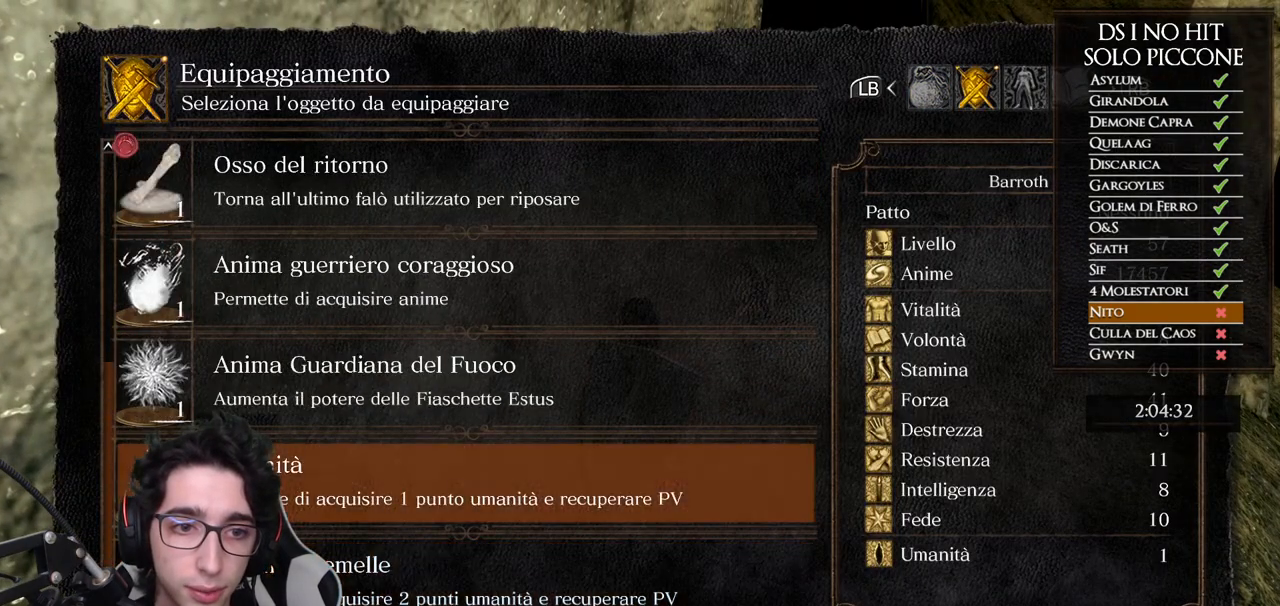
{"buttons": [], "left_stick": "center", "right_stick": "center", "button_events": [[17, "DPAD_UP", "up"], [100, "DPAD_UP", "down"], [183, "DPAD_UP", "up"], [267, "DPAD_UP", "down"], [333, "DPAD_UP", "up"]]}
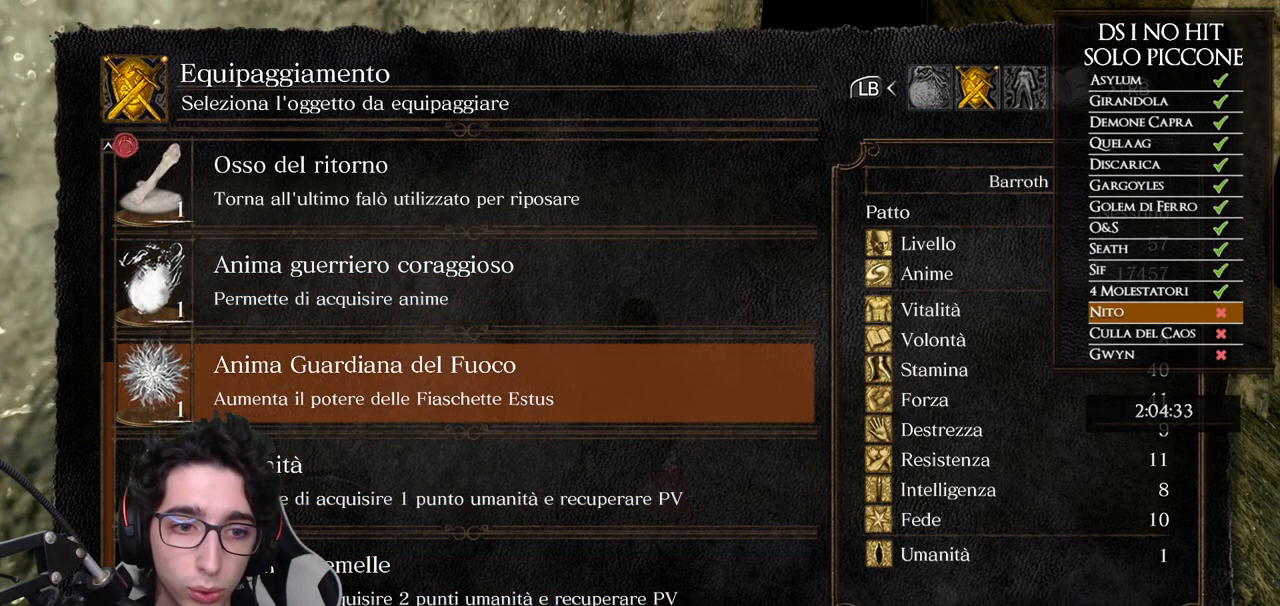
{"buttons": [], "left_stick": "center", "right_stick": "center", "button_events": []}